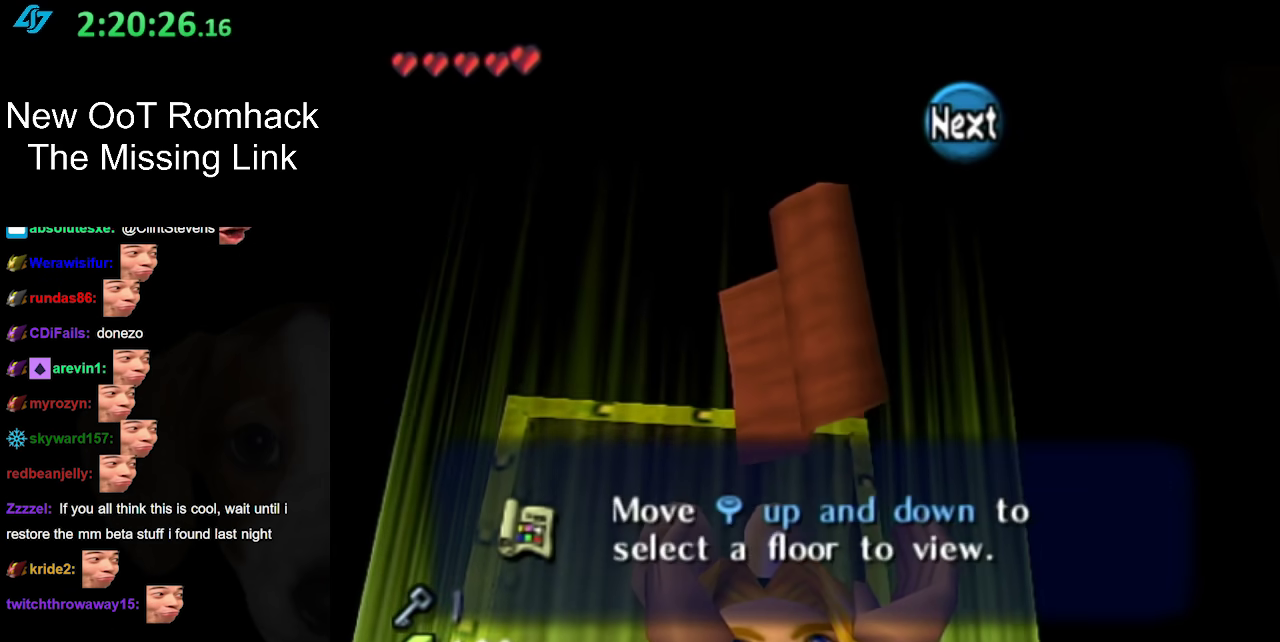
Gameplay with a controller (Nintendo layout); each line is a JSON object with the inputs held at the frame after it. "events" lists button and stick changes between this image and that frame as [ms after this image, input, new state], when the widget could be followed in between. Not read: L3 R3.
{"buttons": ["L1"], "left_stick": "center", "right_stick": "center", "events": [[83, "A", "down"], [200, "A", "up"], [300, "L1", "down"]]}
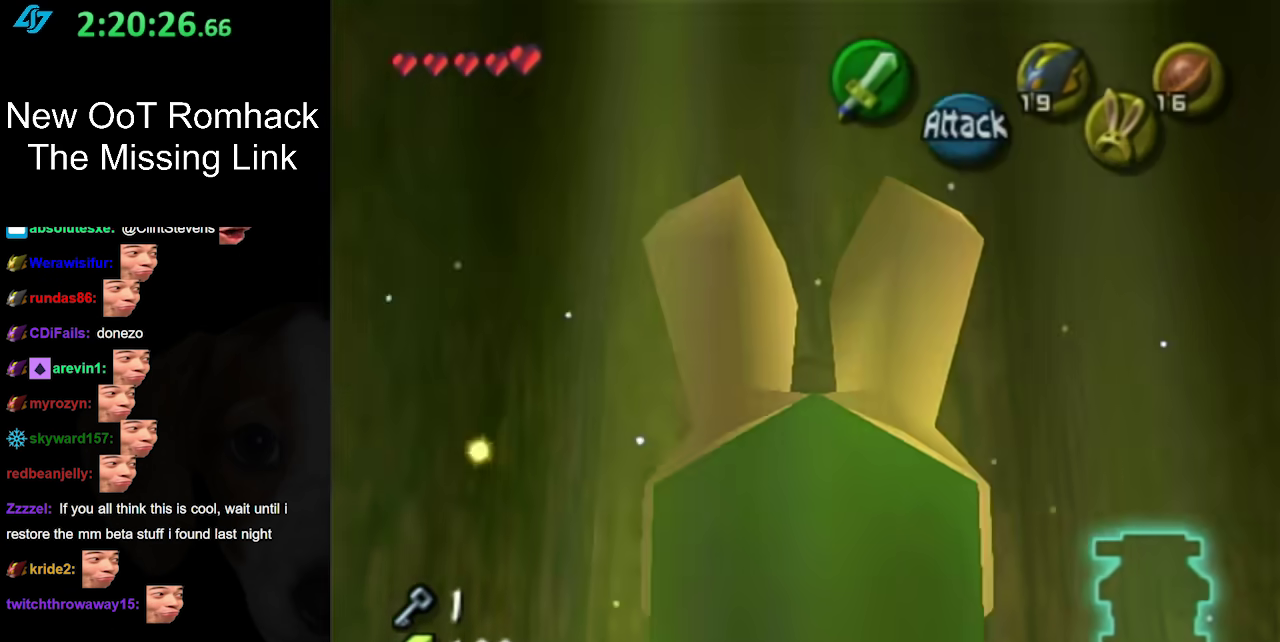
{"buttons": [], "left_stick": "center", "right_stick": "center", "events": [[17, "L1", "up"], [150, "left_stick", "up"], [450, "left_stick", "center"]]}
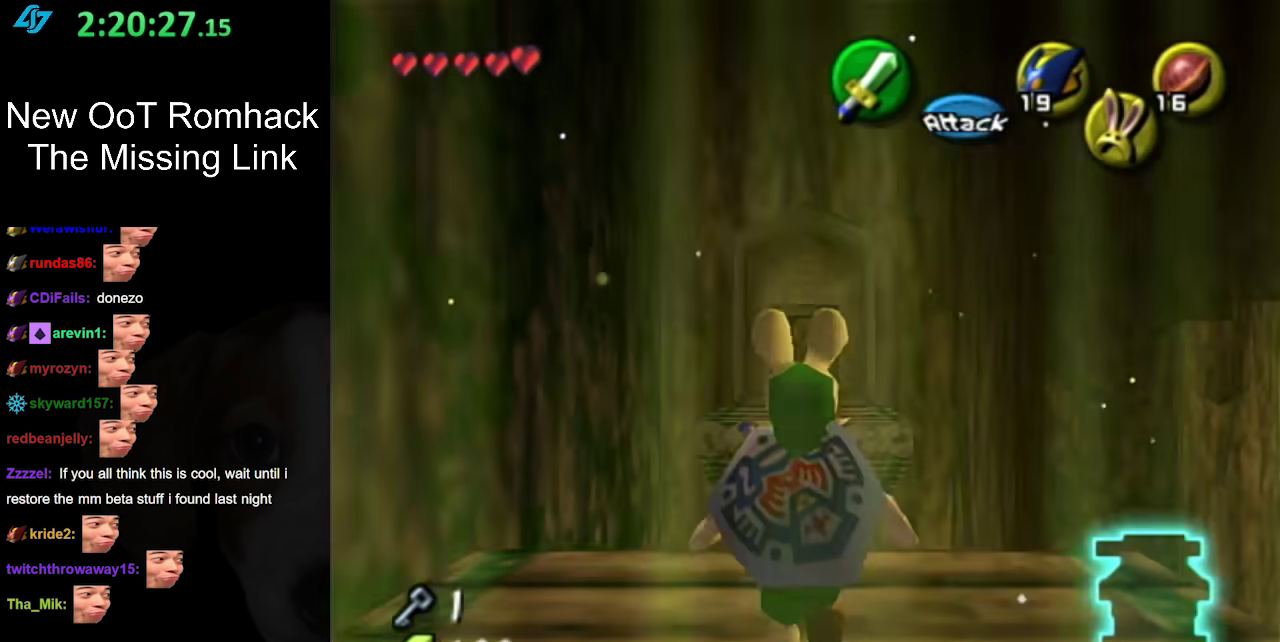
{"buttons": [], "left_stick": "center", "right_stick": "center", "events": []}
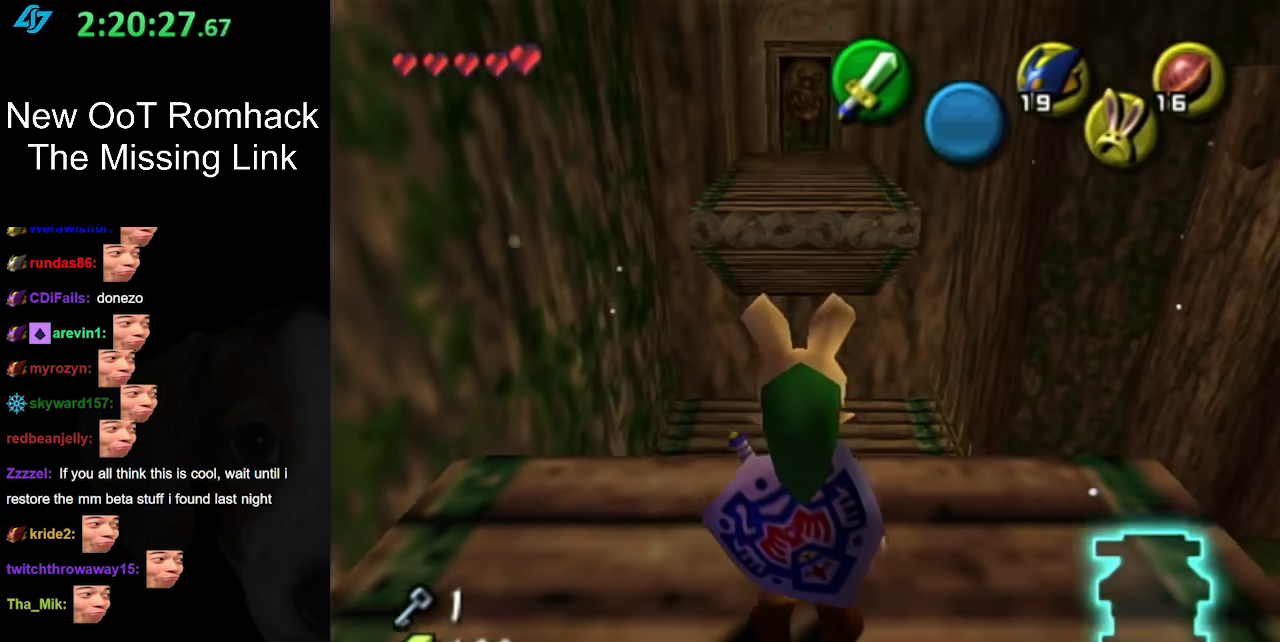
{"buttons": ["L1"], "left_stick": "center", "right_stick": "center", "events": [[333, "left_stick", "right"], [383, "left_stick", "center"], [483, "L1", "down"]]}
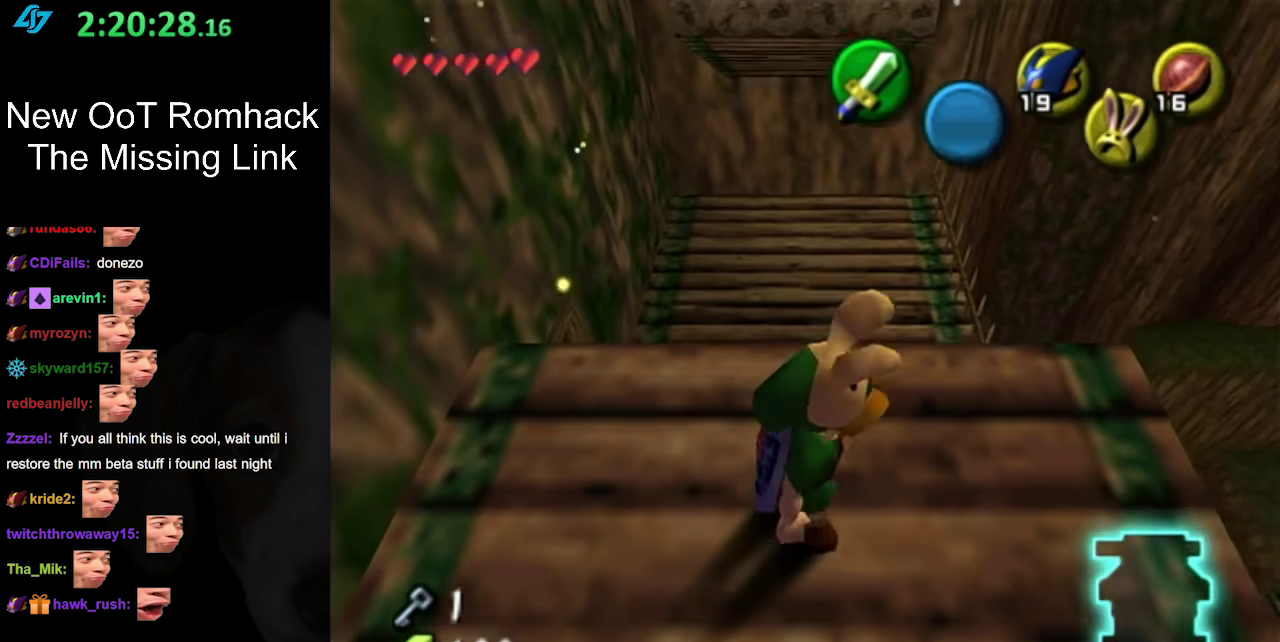
{"buttons": ["L1"], "left_stick": "center", "right_stick": "center", "events": []}
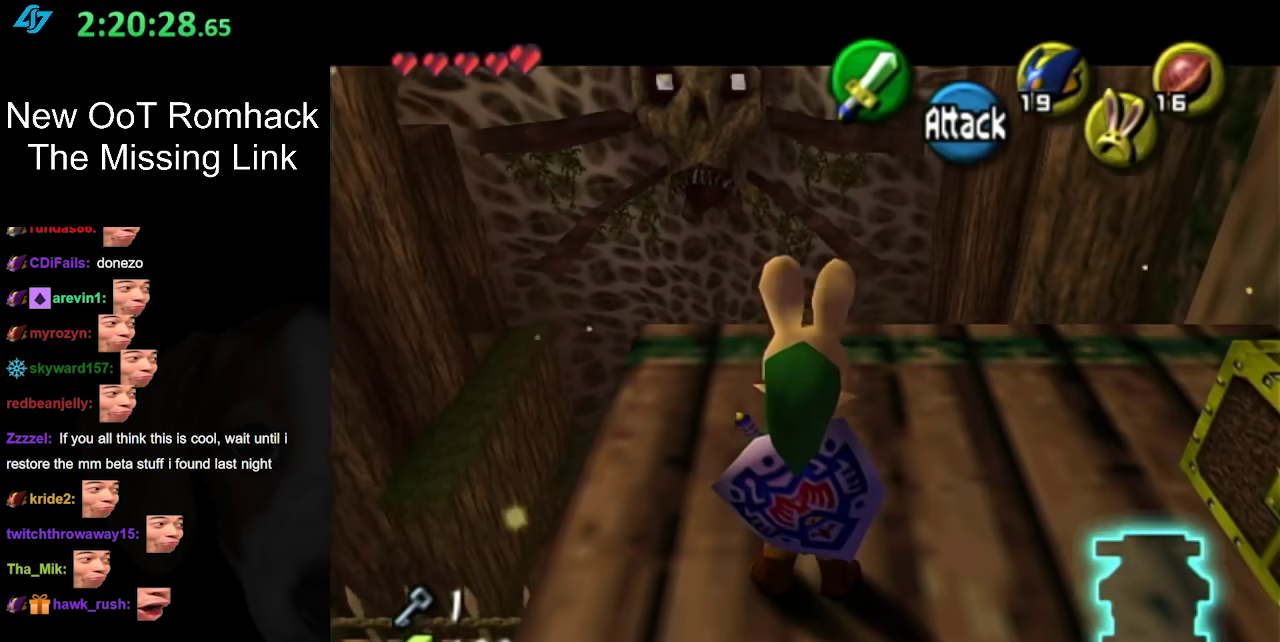
{"buttons": ["L1"], "left_stick": "center", "right_stick": "center", "events": []}
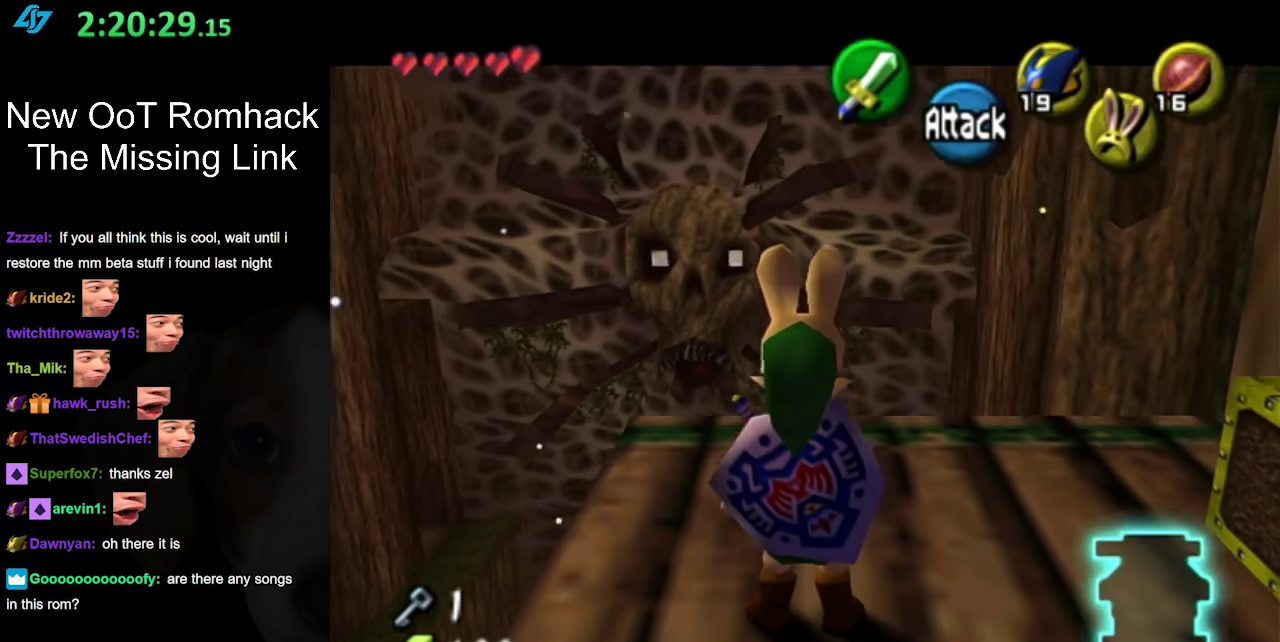
{"buttons": [], "left_stick": "left", "right_stick": "center", "events": [[150, "L1", "up"], [450, "left_stick", "left"]]}
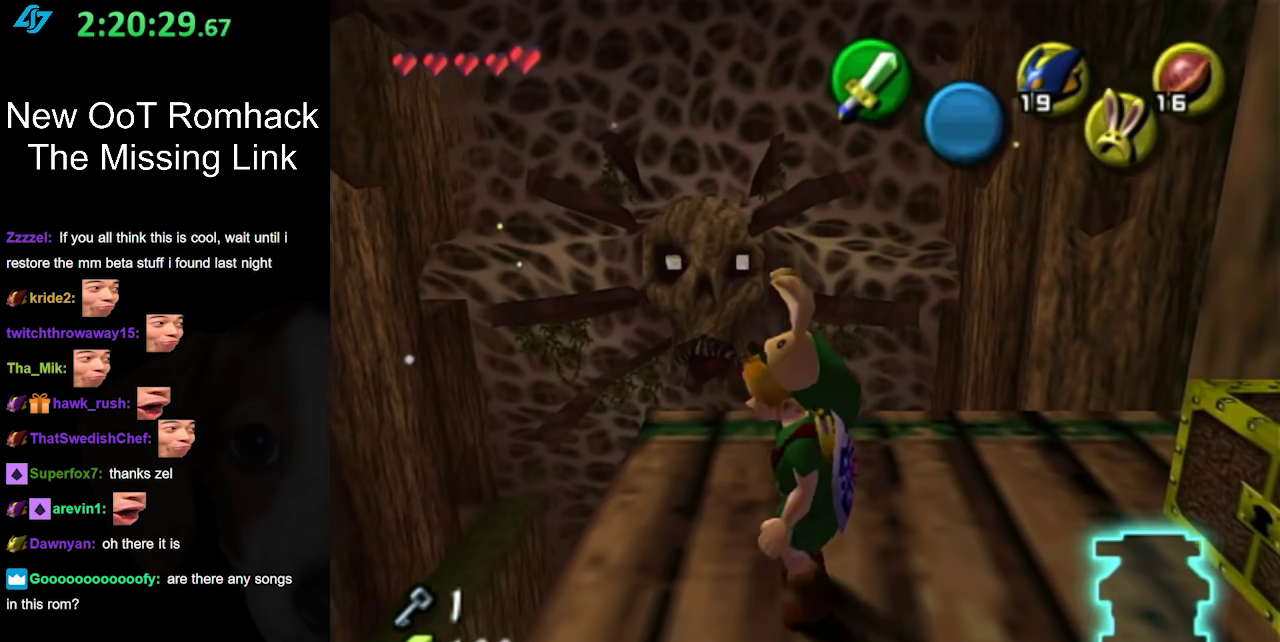
{"buttons": ["A"], "left_stick": "up", "right_stick": "center", "events": [[33, "left_stick", "center"], [83, "L1", "down"], [267, "L1", "up"], [433, "left_stick", "up"], [450, "A", "down"]]}
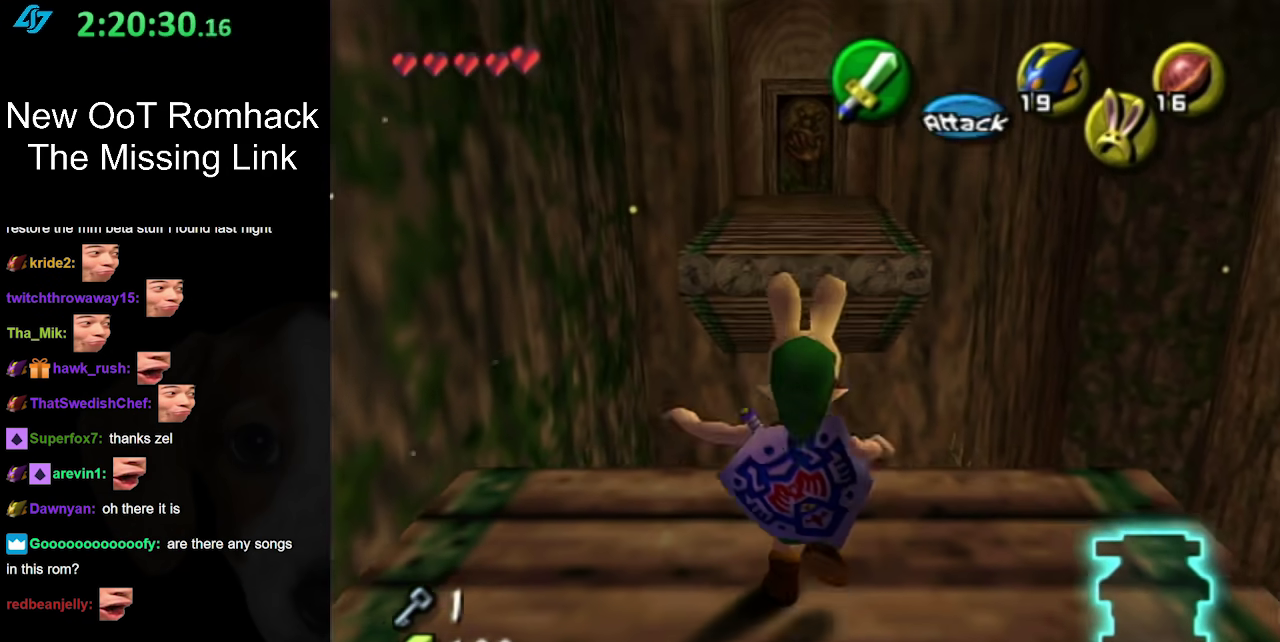
{"buttons": ["A"], "left_stick": "up", "right_stick": "center", "events": []}
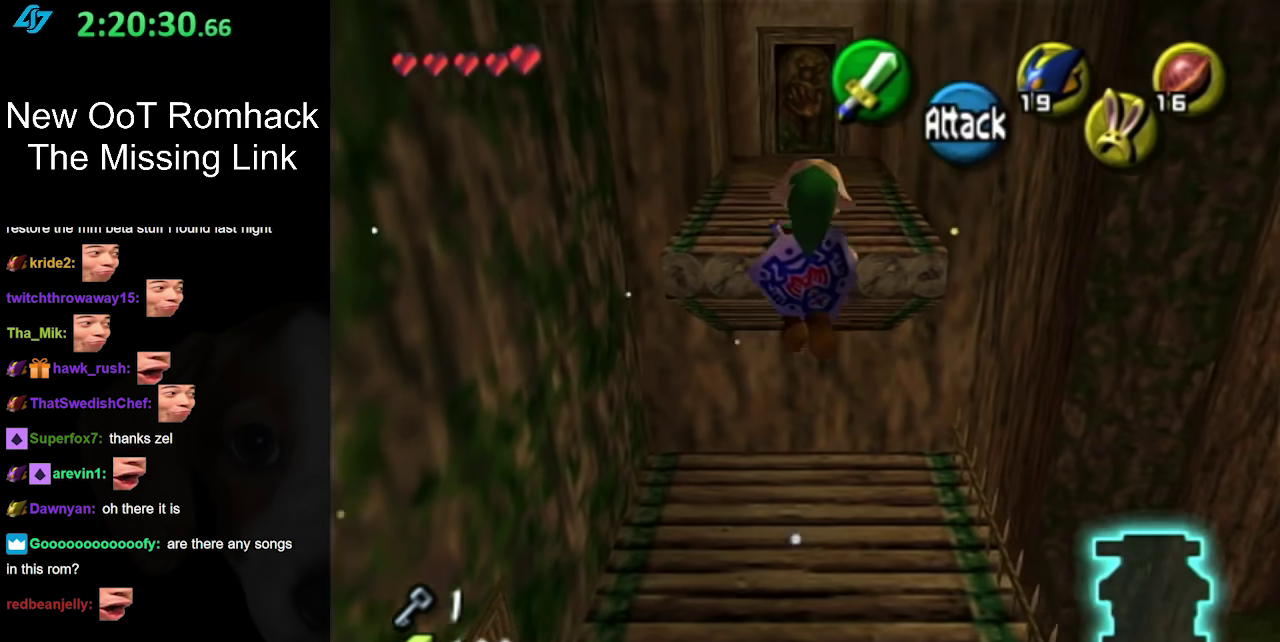
{"buttons": [], "left_stick": "up", "right_stick": "center", "events": [[200, "A", "up"]]}
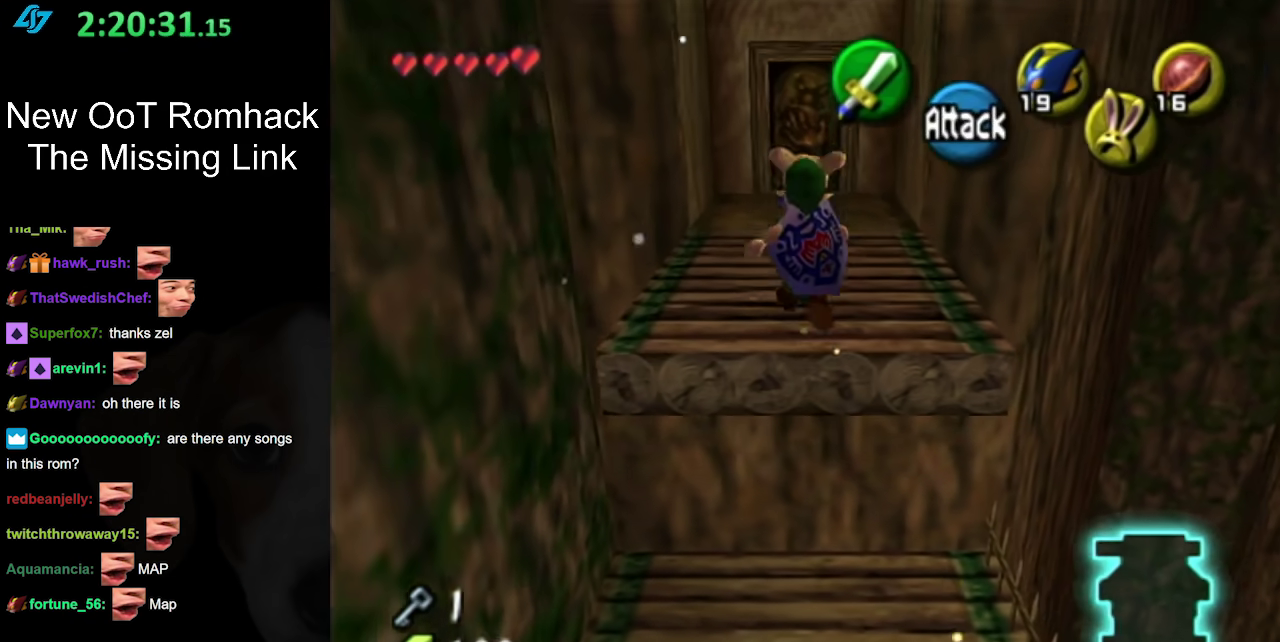
{"buttons": [], "left_stick": "center", "right_stick": "center", "events": [[400, "left_stick", "center"]]}
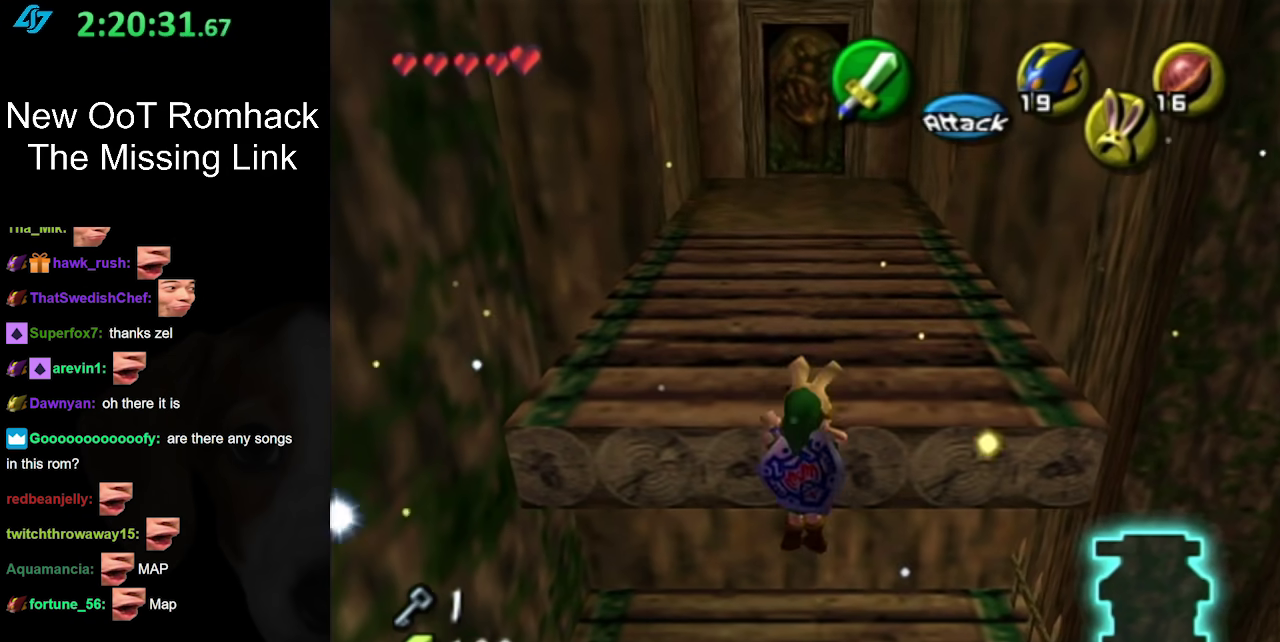
{"buttons": [], "left_stick": "center", "right_stick": "center", "events": []}
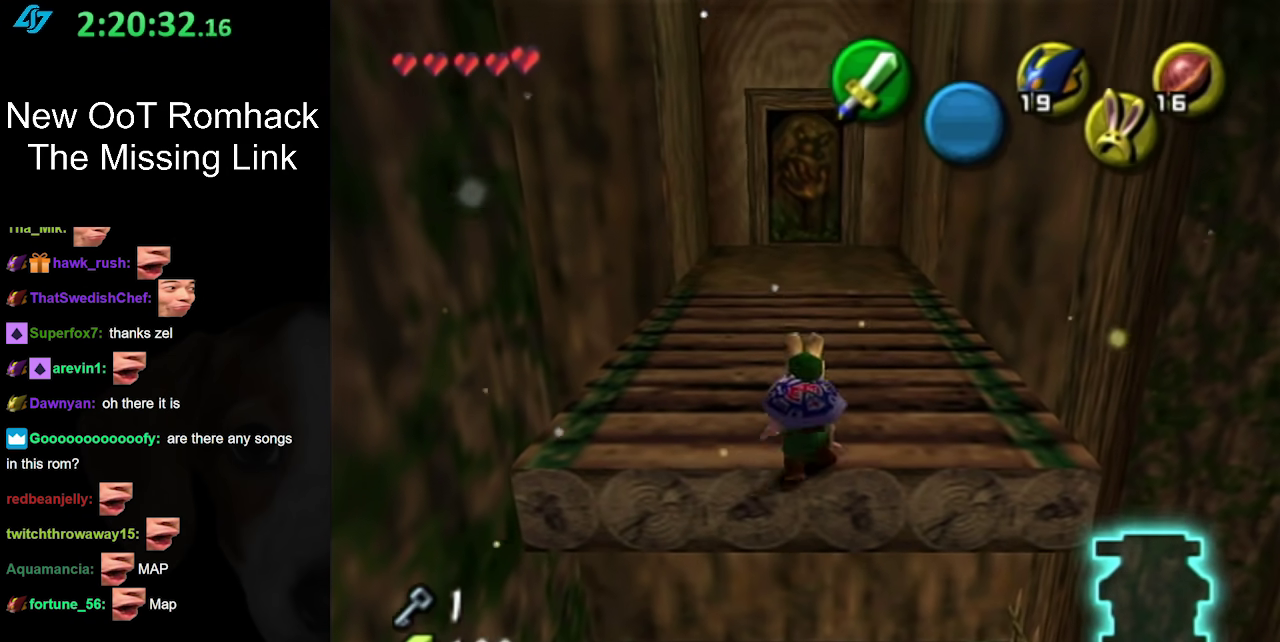
{"buttons": [], "left_stick": "right", "right_stick": "center", "events": [[450, "left_stick", "right"]]}
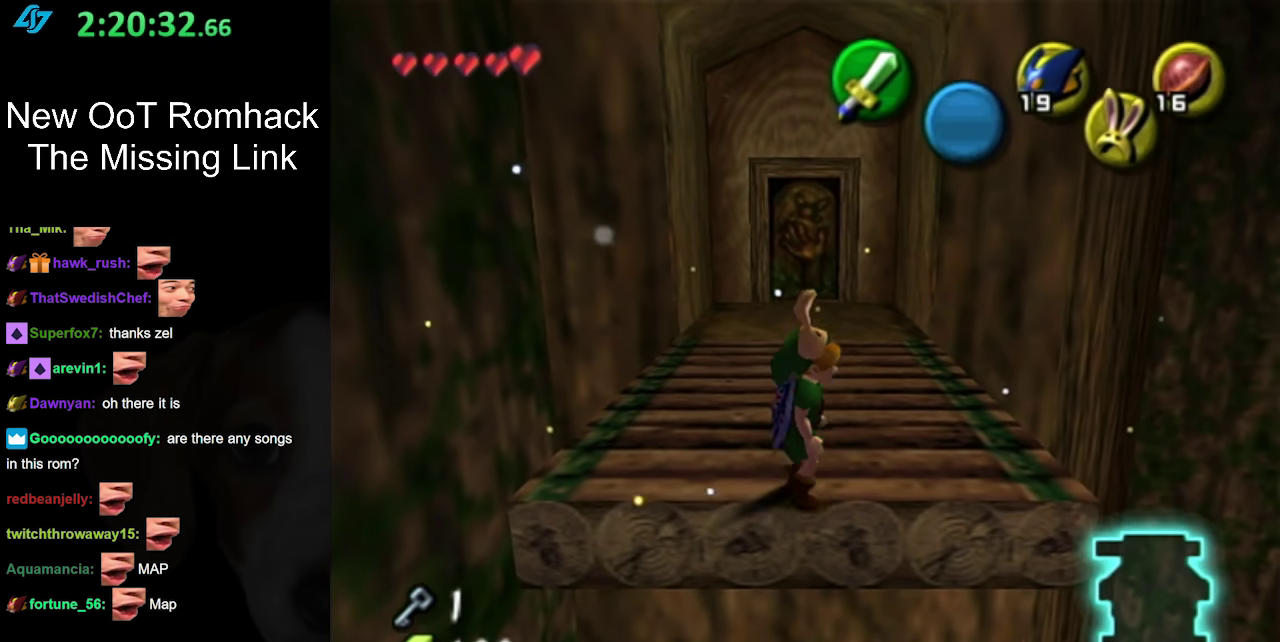
{"buttons": ["B"], "left_stick": "center", "right_stick": "center", "events": [[83, "left_stick", "center"], [117, "L1", "down"], [400, "L1", "up"], [417, "B", "down"]]}
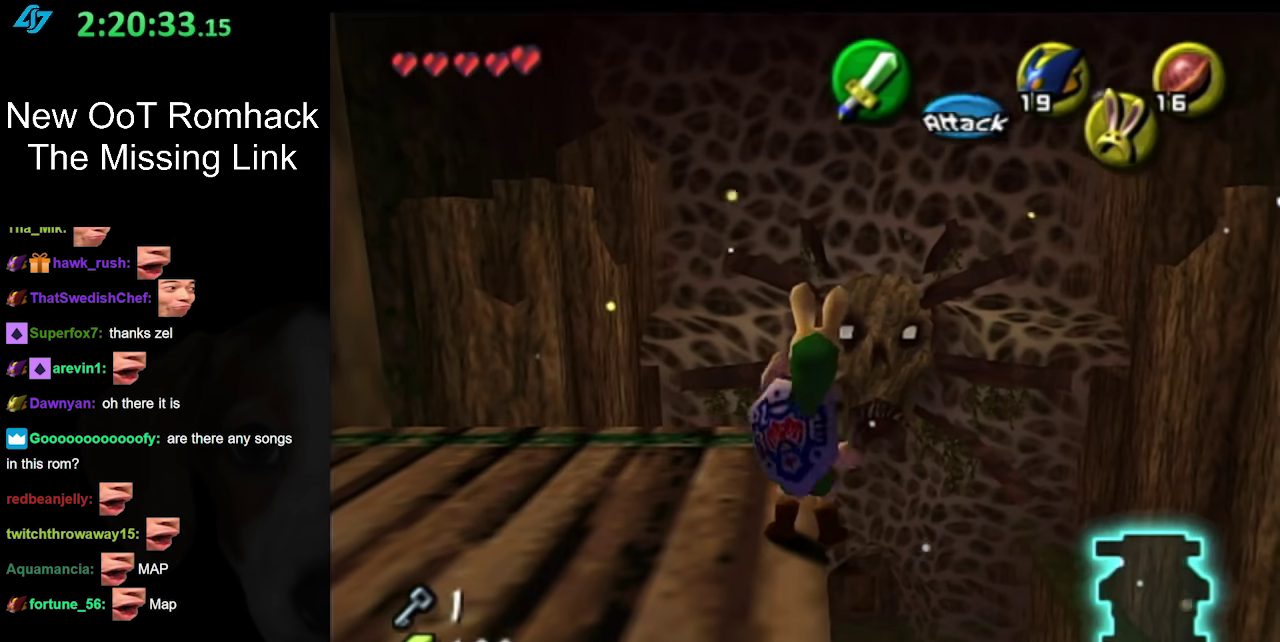
{"buttons": [], "left_stick": "center", "right_stick": "center", "events": [[50, "R1", "down"], [117, "B", "up"], [217, "R1", "up"]]}
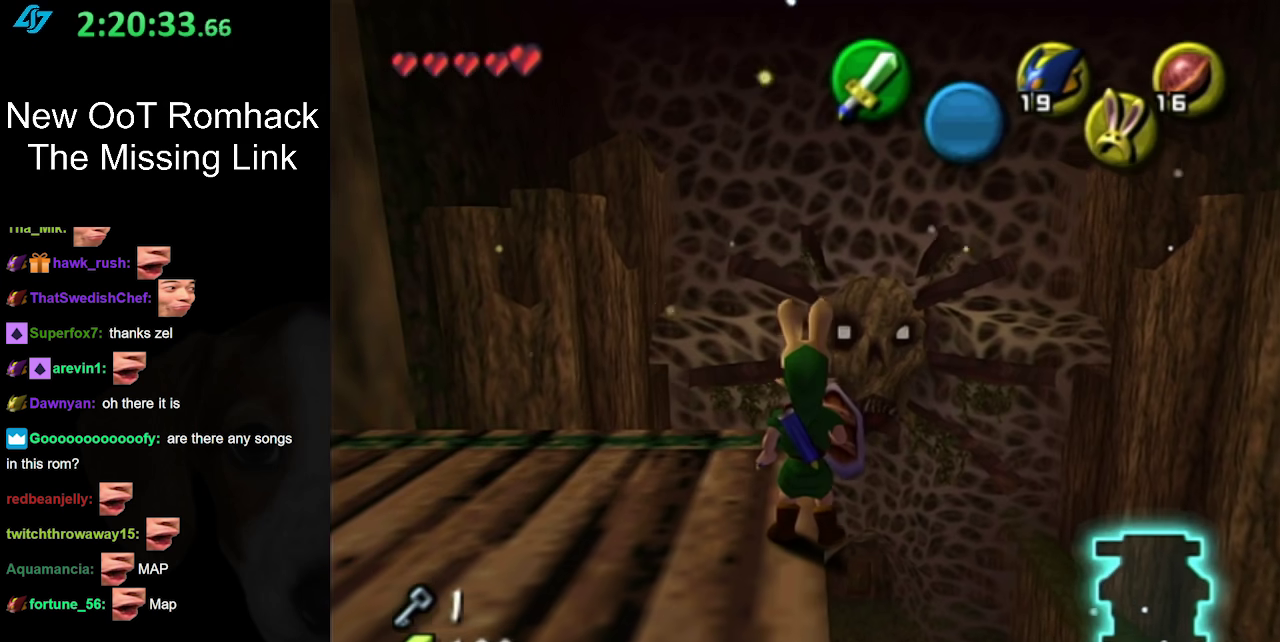
{"buttons": [], "left_stick": "center", "right_stick": "center", "events": []}
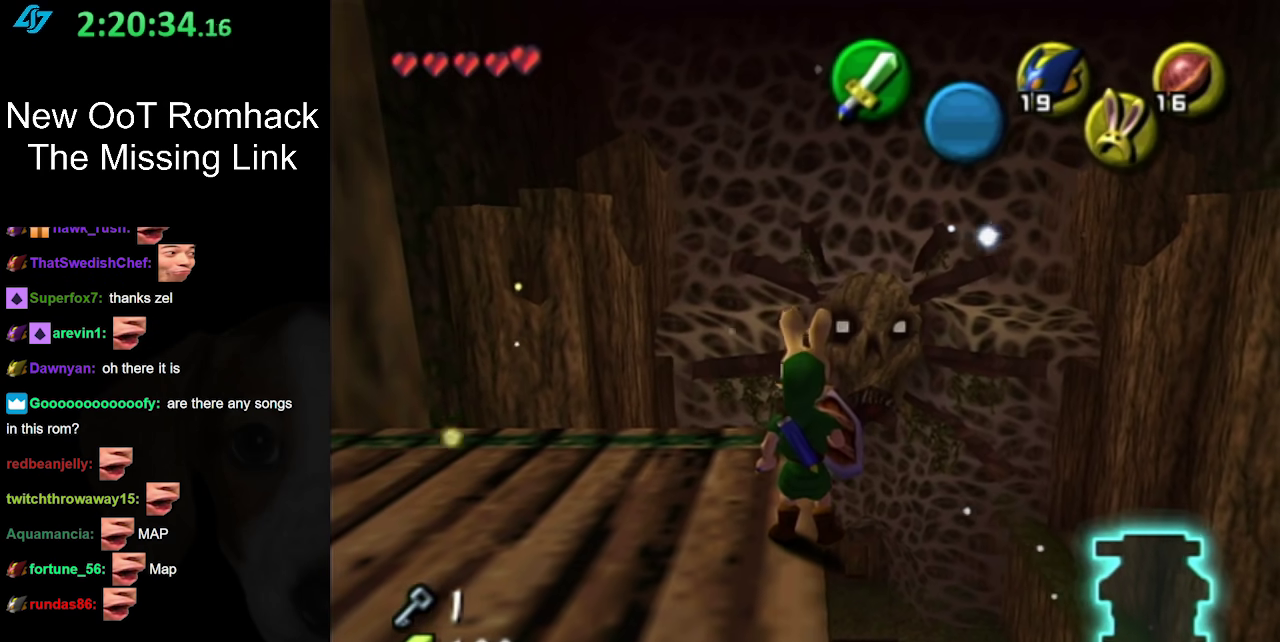
{"buttons": [], "left_stick": "center", "right_stick": "center", "events": []}
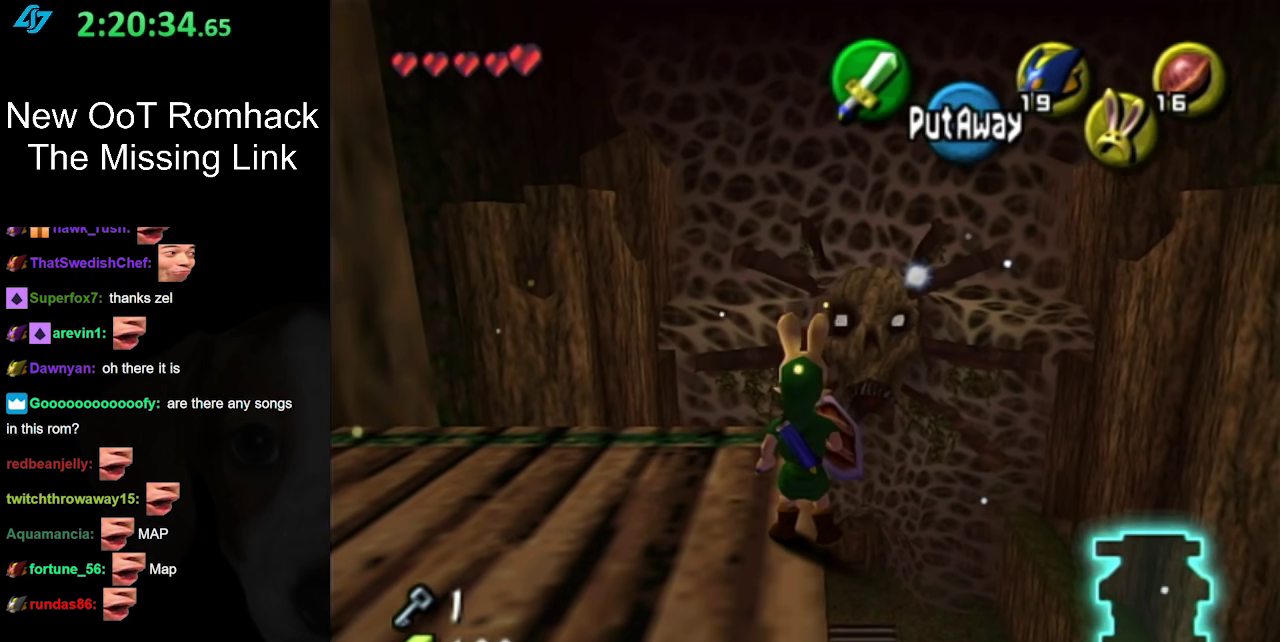
{"buttons": [], "left_stick": "up-right", "right_stick": "center", "events": [[167, "right_stick", "up"], [267, "right_stick", "center"], [333, "left_stick", "up-right"]]}
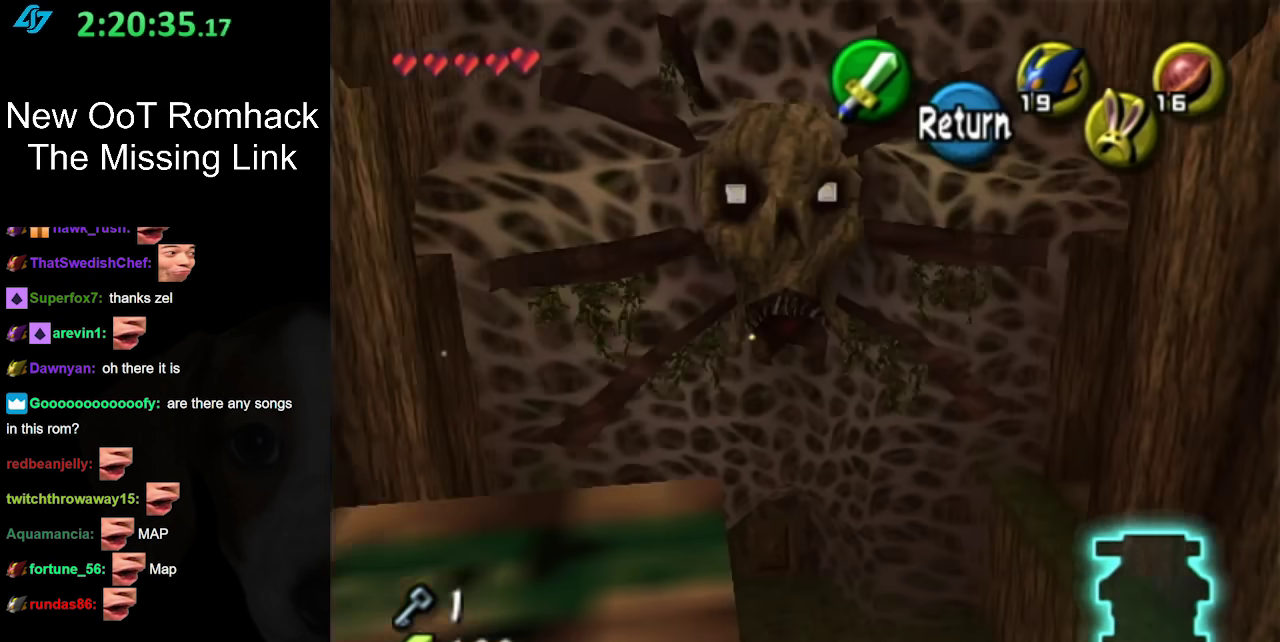
{"buttons": [], "left_stick": "up", "right_stick": "center", "events": [[300, "left_stick", "up"]]}
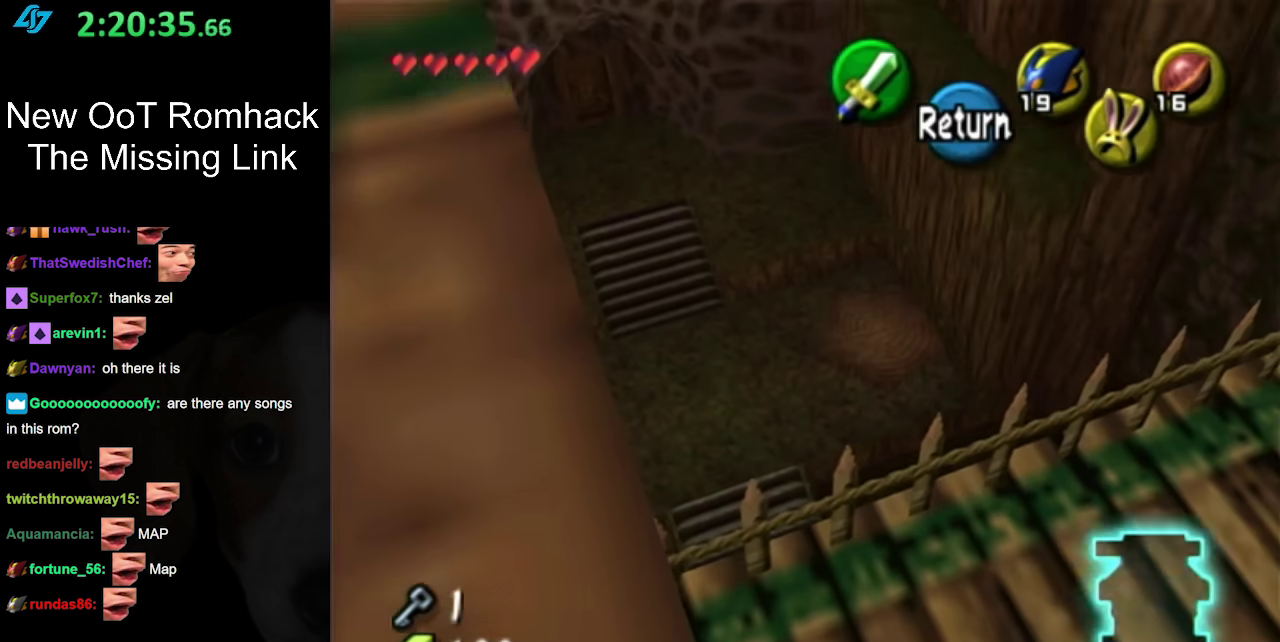
{"buttons": [], "left_stick": "up-right", "right_stick": "center", "events": [[300, "left_stick", "up-right"]]}
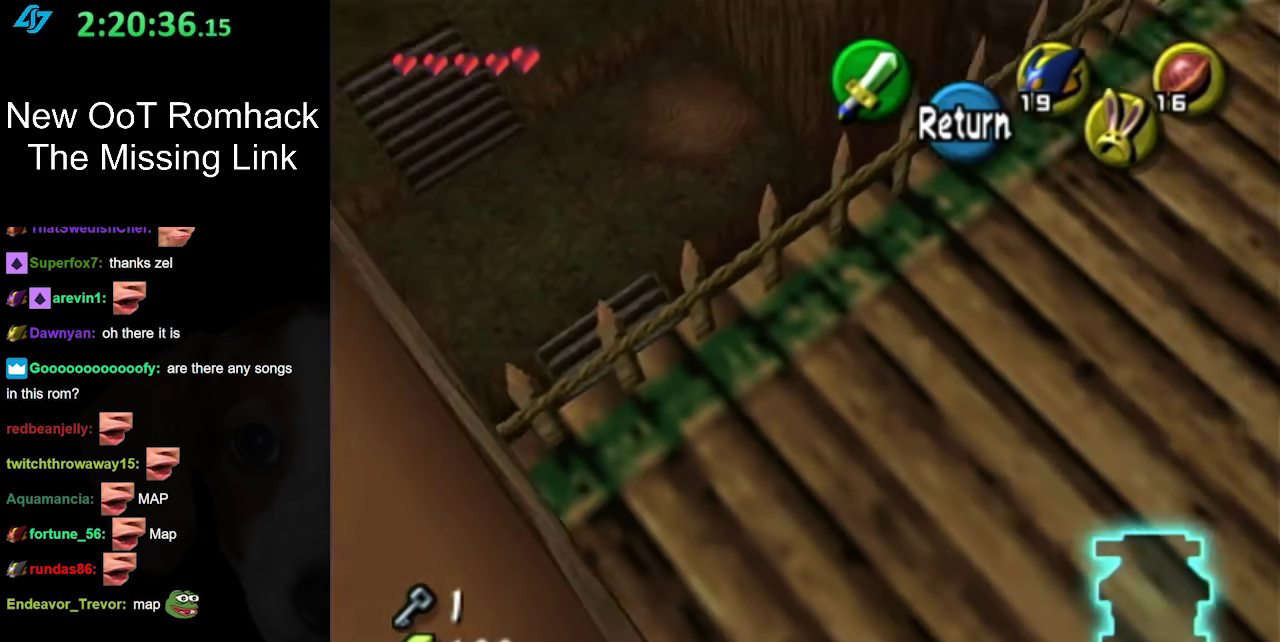
{"buttons": [], "left_stick": "up", "right_stick": "center", "events": [[267, "left_stick", "center"], [483, "left_stick", "up"]]}
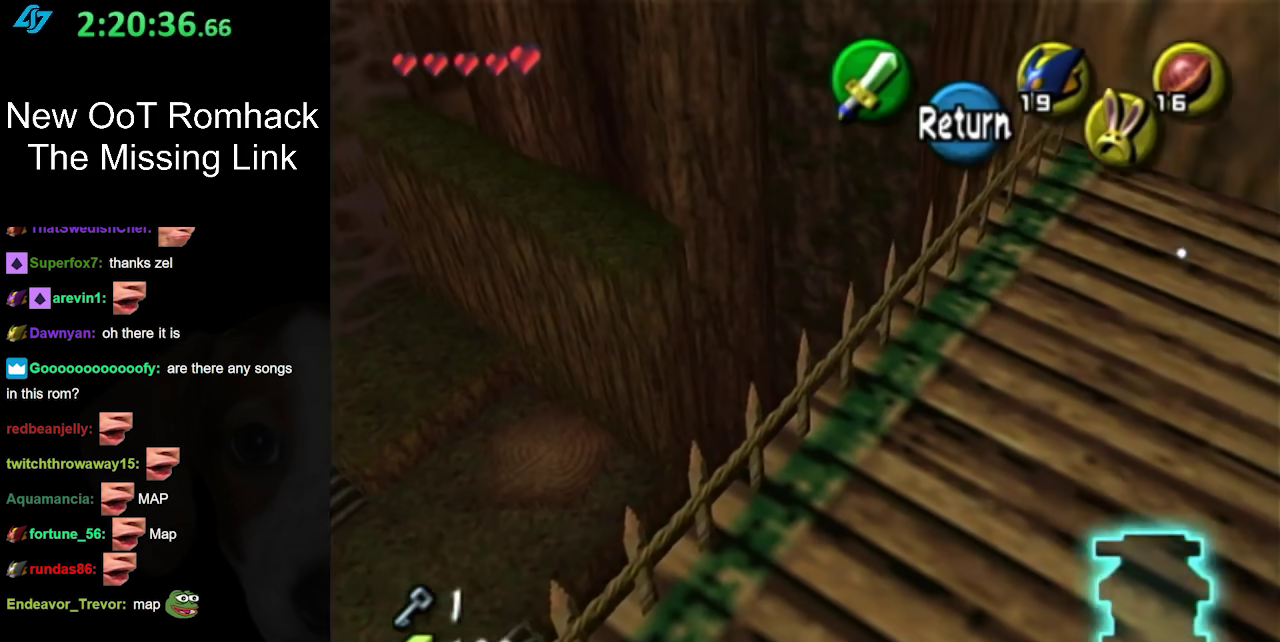
{"buttons": [], "left_stick": "up", "right_stick": "center", "events": []}
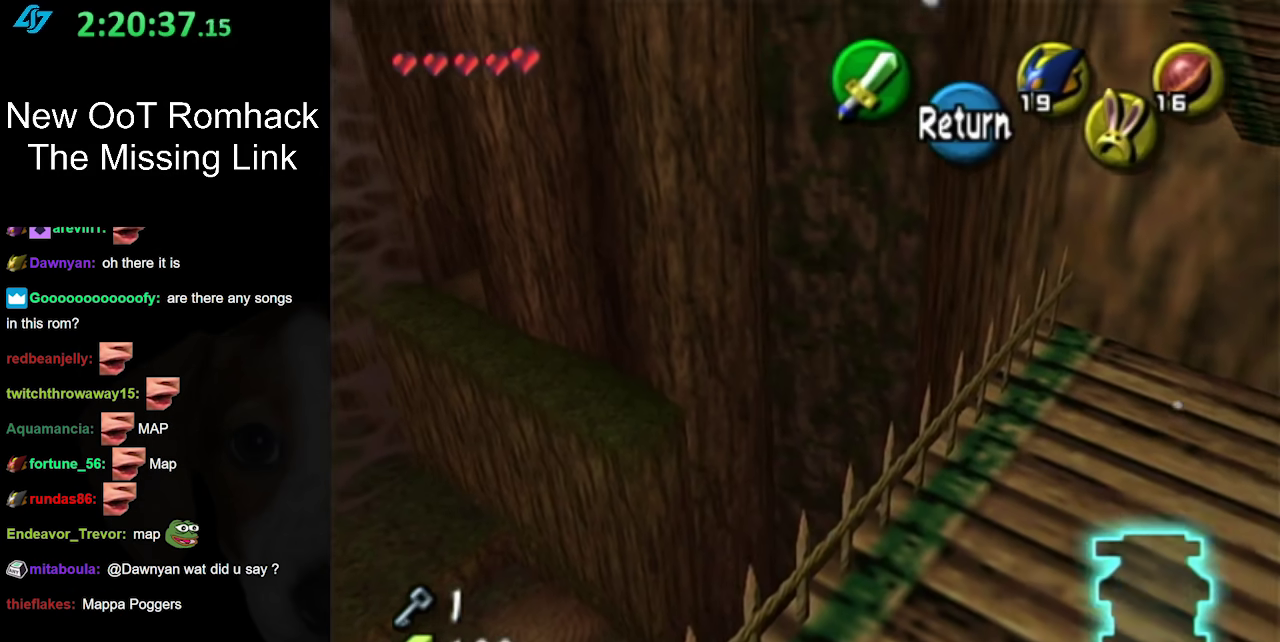
{"buttons": [], "left_stick": "up-left", "right_stick": "center", "events": [[117, "left_stick", "up-left"]]}
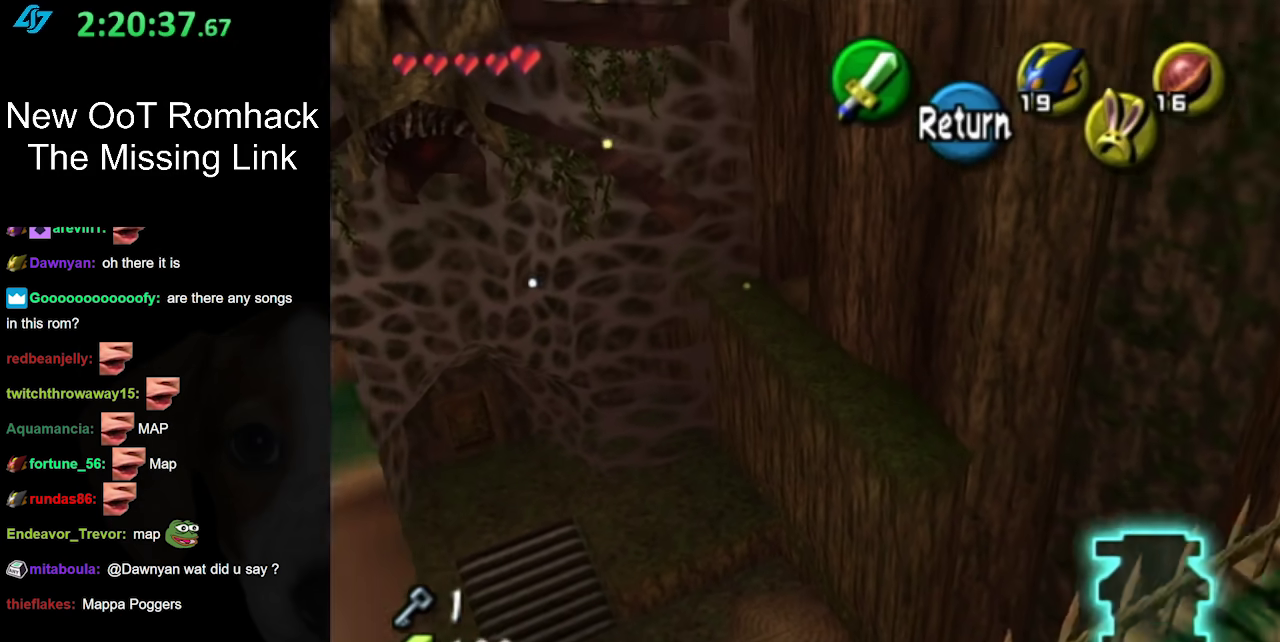
{"buttons": [], "left_stick": "up", "right_stick": "center", "events": [[267, "left_stick", "down"], [333, "left_stick", "up"]]}
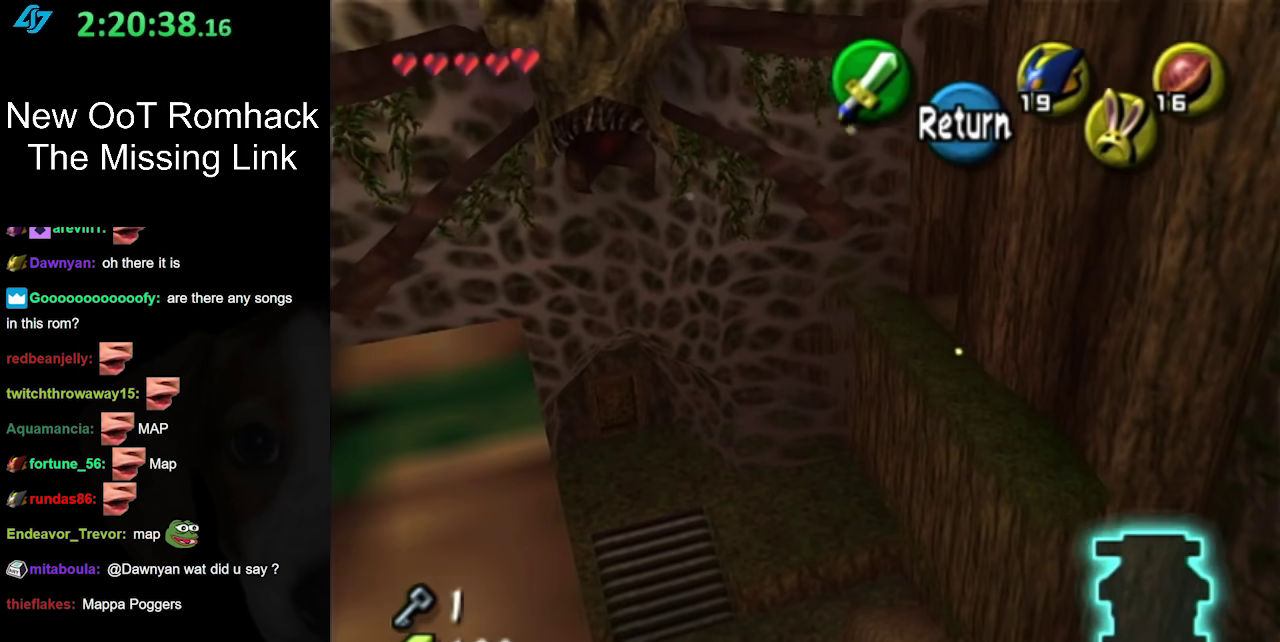
{"buttons": [], "left_stick": "up", "right_stick": "center", "events": []}
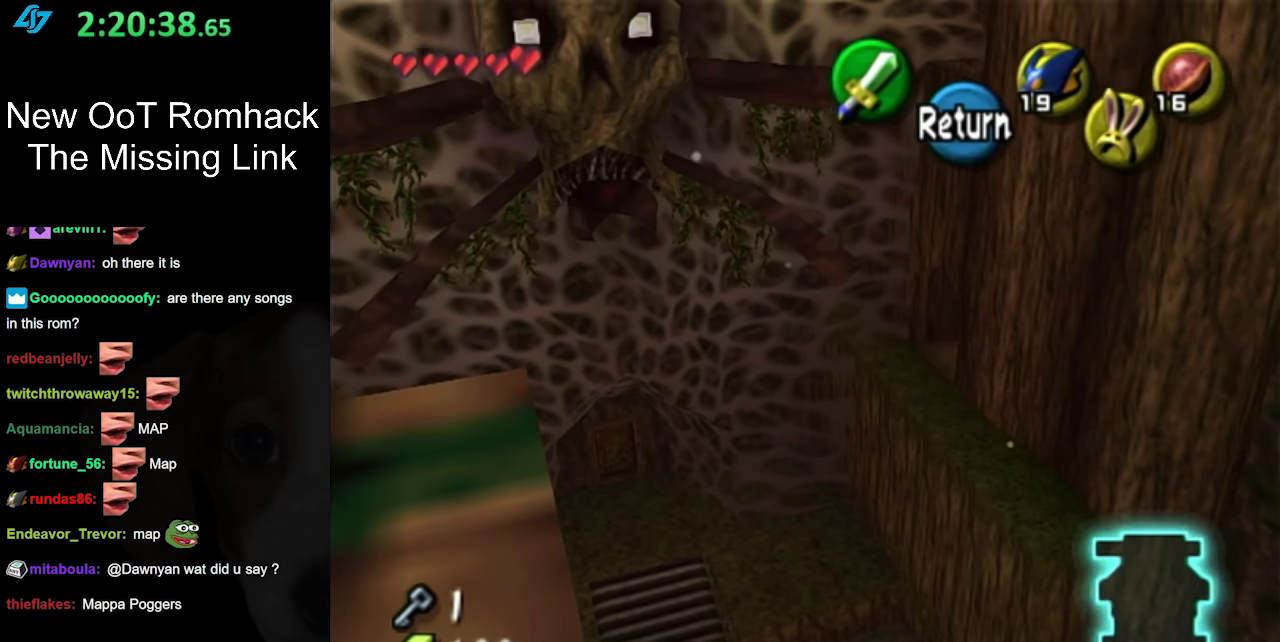
{"buttons": [], "left_stick": "up-left", "right_stick": "center"}
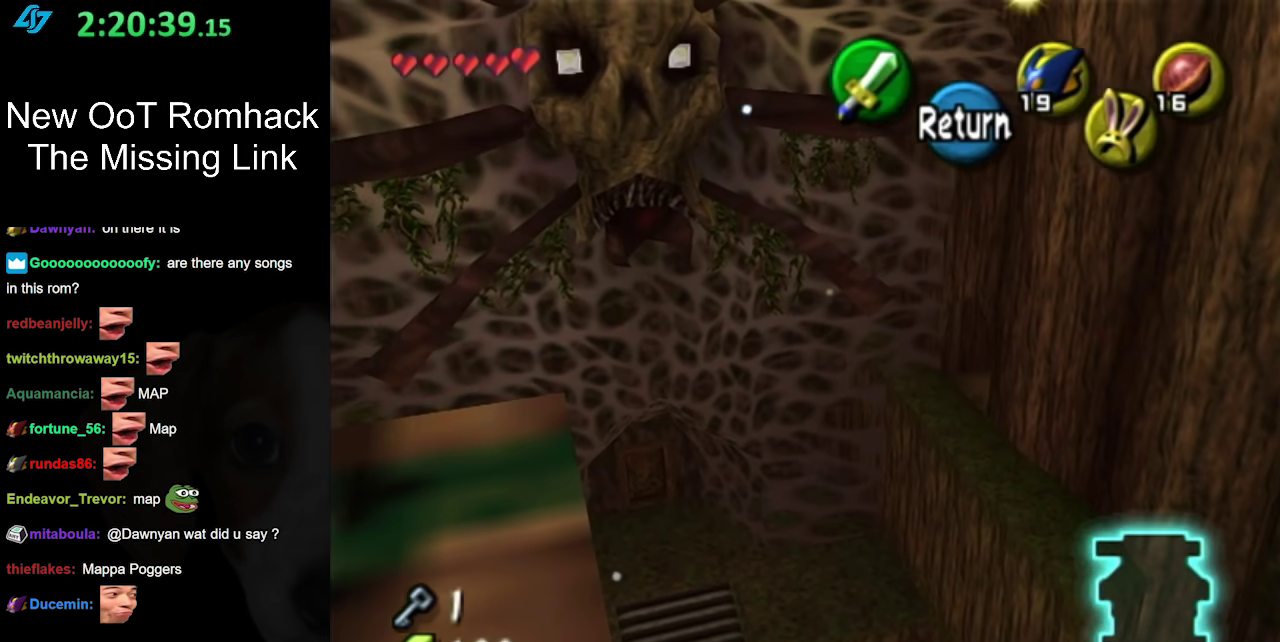
{"buttons": [], "left_stick": "left", "right_stick": "center"}
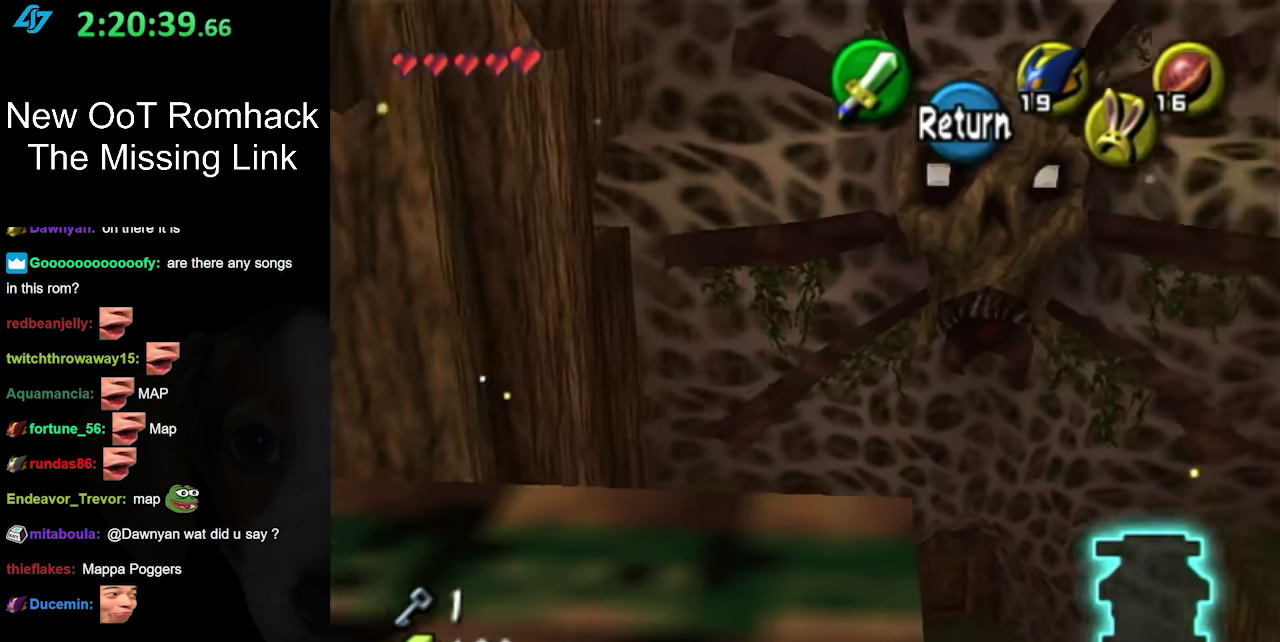
{"buttons": ["L1"], "left_stick": "center", "right_stick": "center", "events": [[117, "A", "down"], [267, "A", "up"], [383, "L1", "down"], [383, "left_stick", "center"]]}
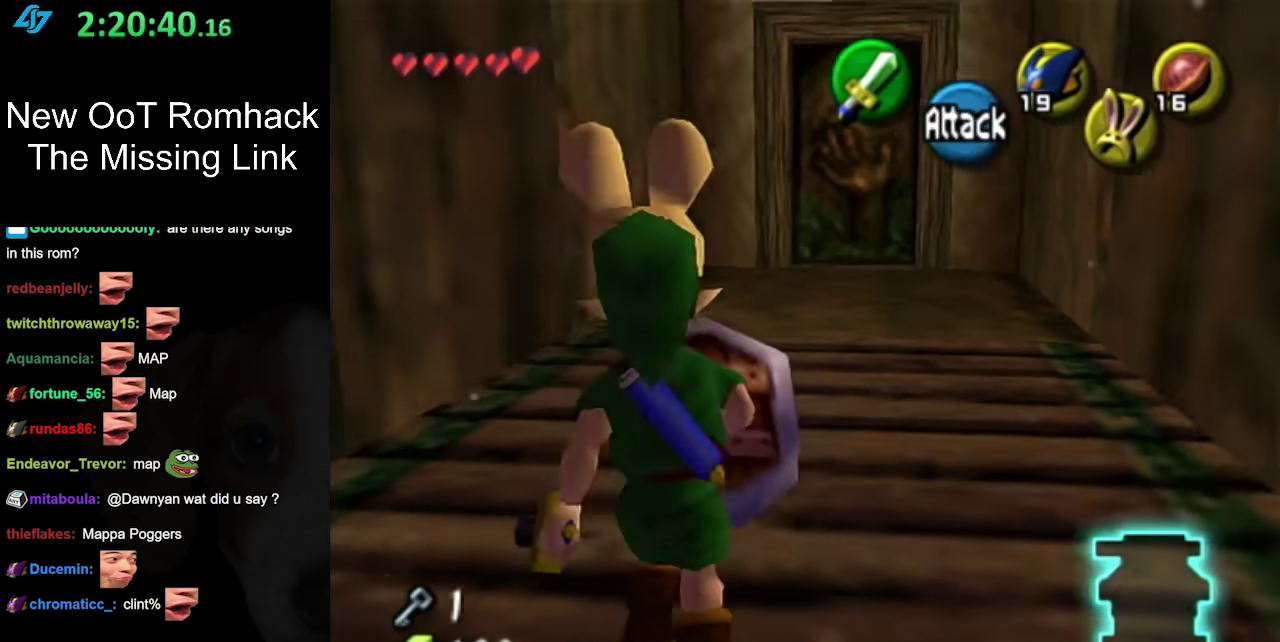
{"buttons": [], "left_stick": "up-right", "right_stick": "center", "events": [[33, "L1", "up"], [233, "left_stick", "up"], [367, "left_stick", "up-right"]]}
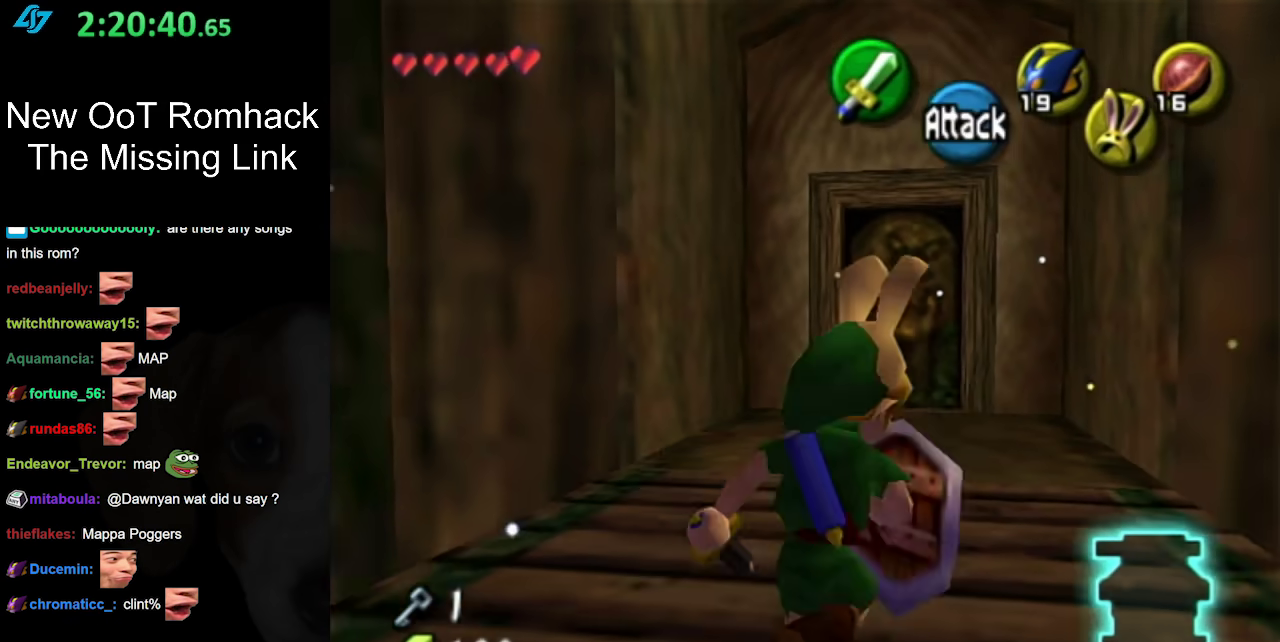
{"buttons": [], "left_stick": "center", "right_stick": "center", "events": [[133, "left_stick", "up"], [183, "left_stick", "center"]]}
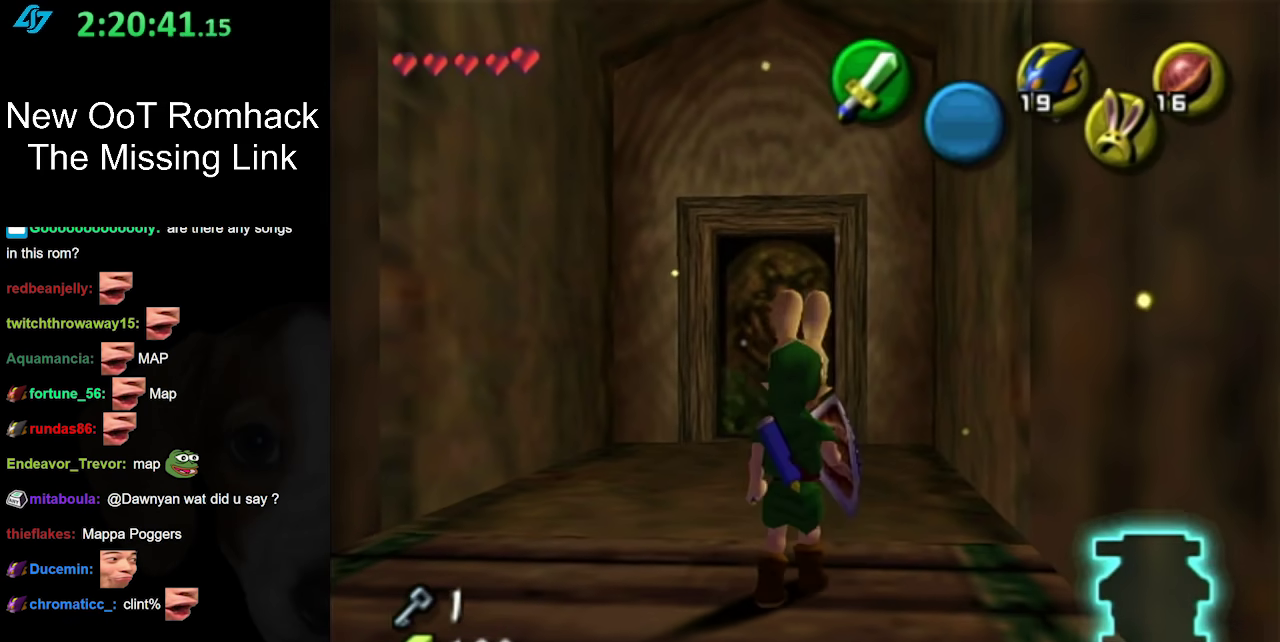
{"buttons": ["L1"], "left_stick": "down-right", "right_stick": "center", "events": [[17, "left_stick", "right"], [117, "L1", "down"], [117, "left_stick", "center"], [483, "left_stick", "down-right"]]}